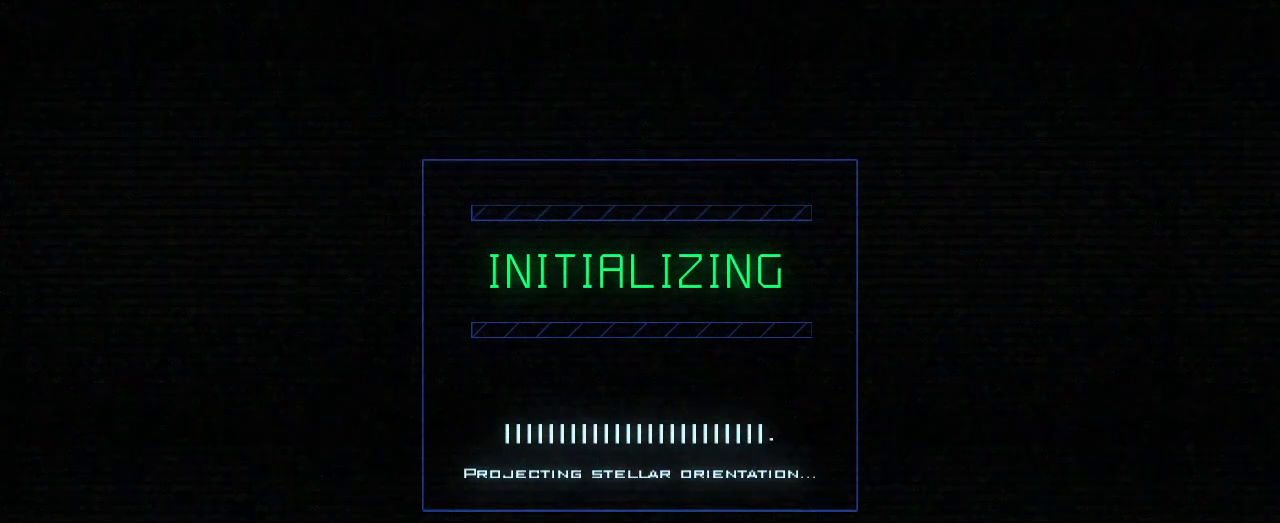
Gameplay with keyboard; each line is a JSON object with the keys held at the frame after it. "events" lists presses ("down") and releases ("up") of ".", "0", "1", "2", "3", "4", "5", "6", "7", "8", "9", "a", "b", "backspace", "c", "caps_lock", "comma", "ctrl_l", "ctrl_r", "d", "down", "e", "equals", "escape", "f", "f1", "g", "h", "i", "j", "k", "l", "left", "m", "minus", "n", "o", "p", "q", "quote", "r", "return", "right", "s", "semicolon", "shift_l", "shift_r", "space", "t", "tab", "tilde", "u", "up", "v", "w", "x", "y" and "z" between this image and that frame as [ms after this image, input, new state], when the widget could be followed in between. No other keys are recorded. Mouse input is not recorded.
{"keys": [], "events": []}
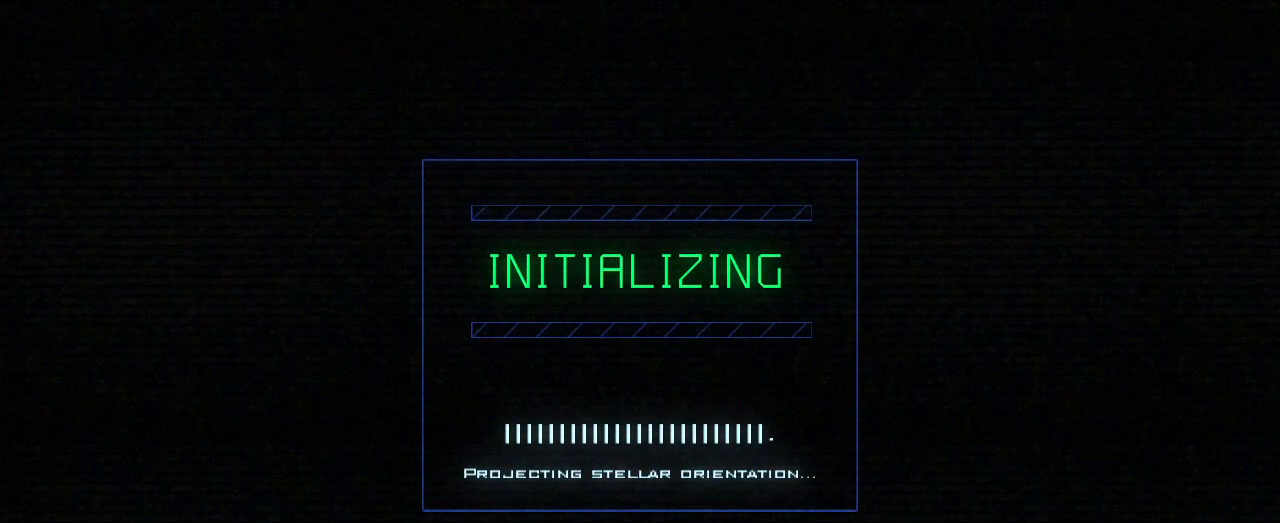
{"keys": [], "events": []}
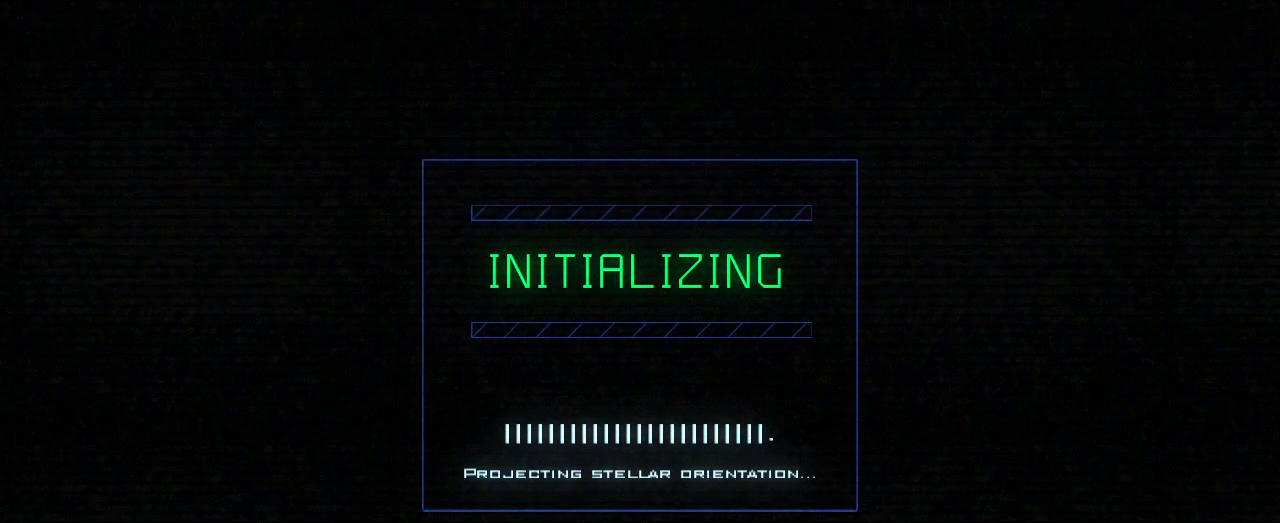
{"keys": [], "events": []}
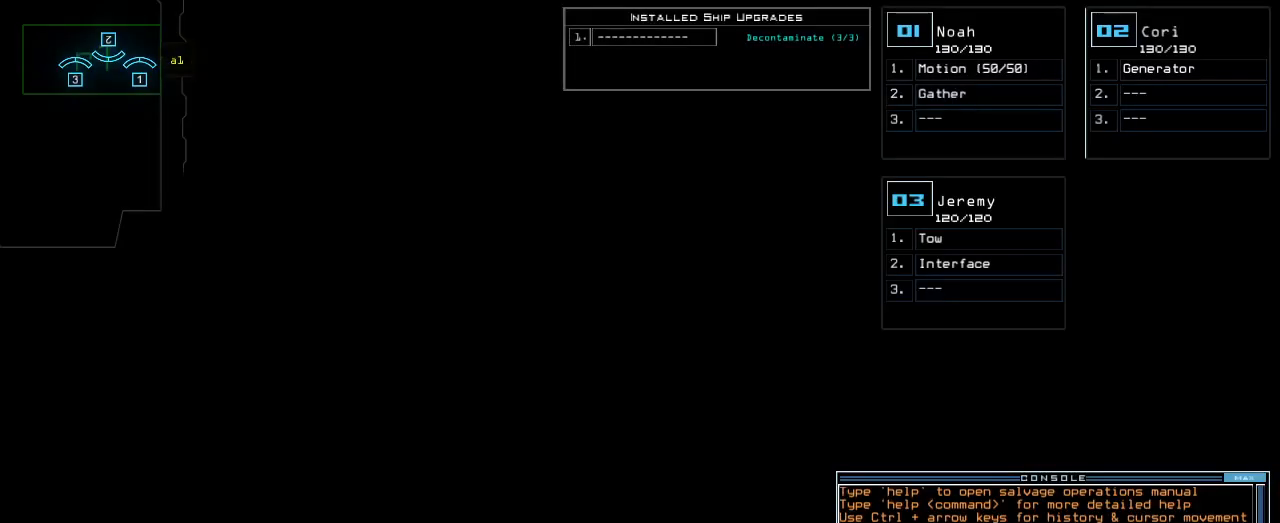
{"keys": [], "events": []}
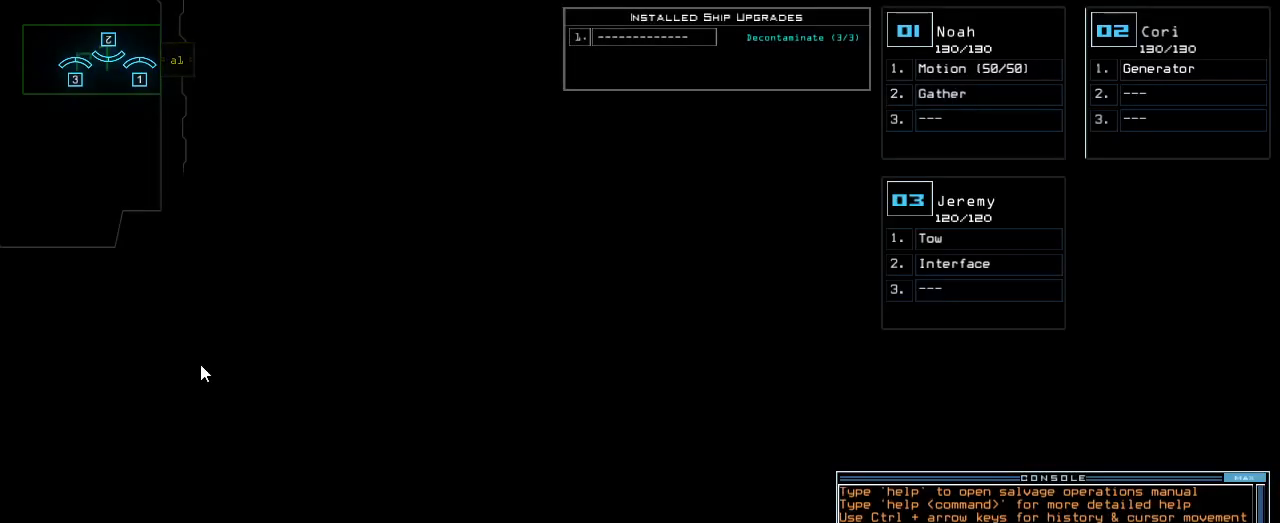
{"keys": [], "events": []}
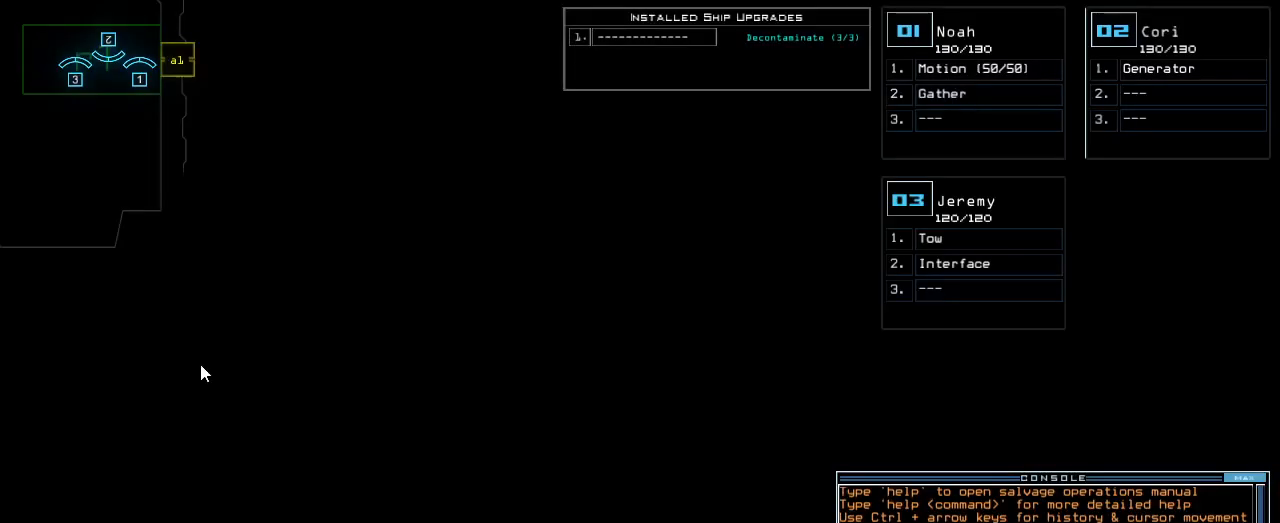
{"keys": ["up"], "events": [[340, "up", "down"]]}
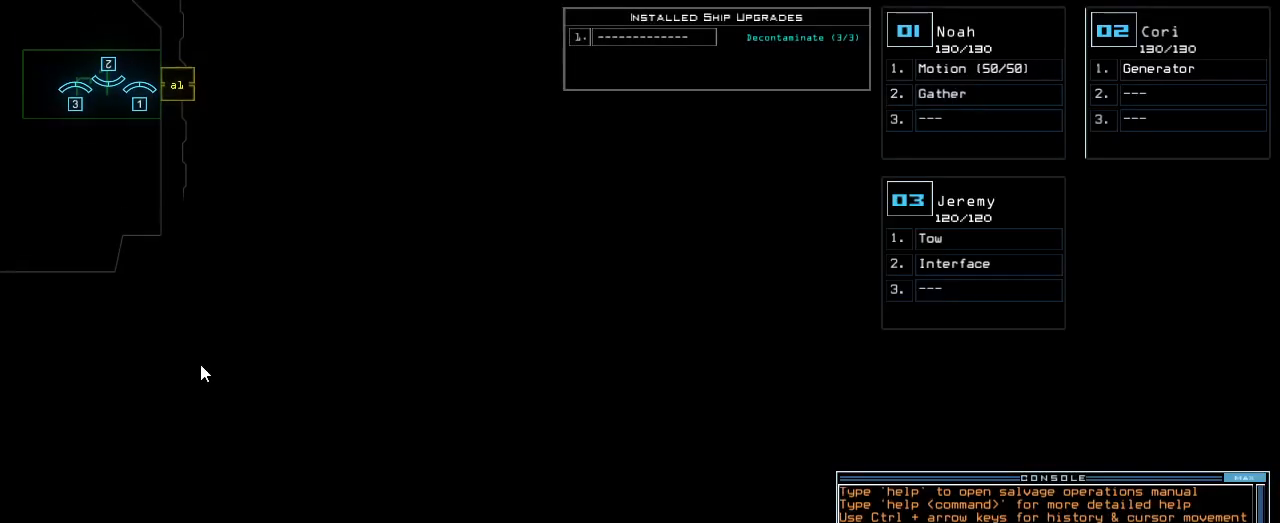
{"keys": ["left"], "events": [[320, "up", "up"], [360, "left", "down"]]}
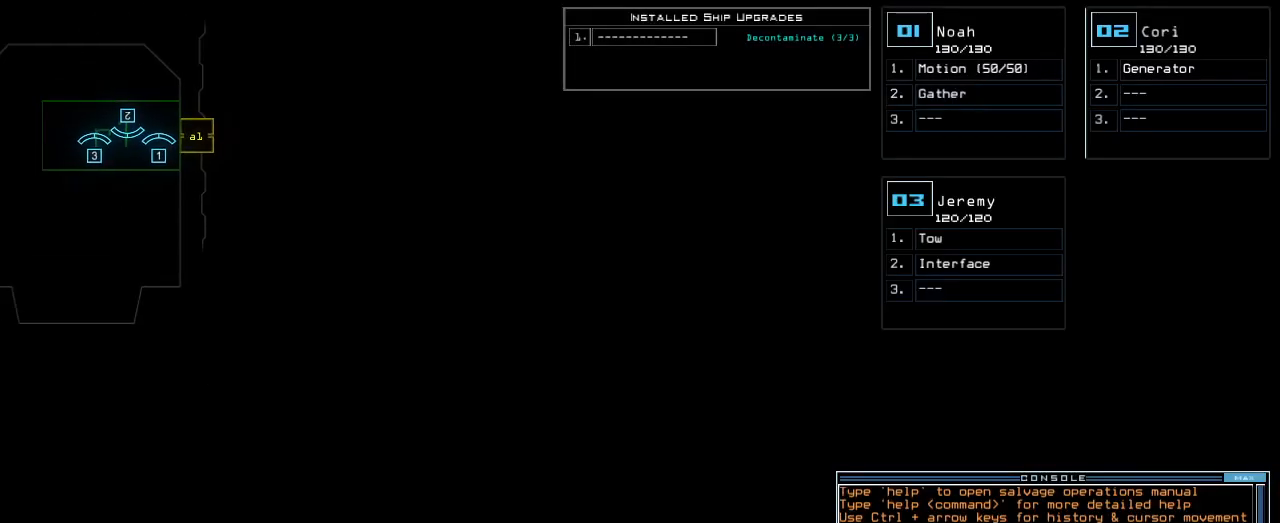
{"keys": [], "events": [[340, "left", "up"], [380, "up", "down"], [500, "up", "up"]]}
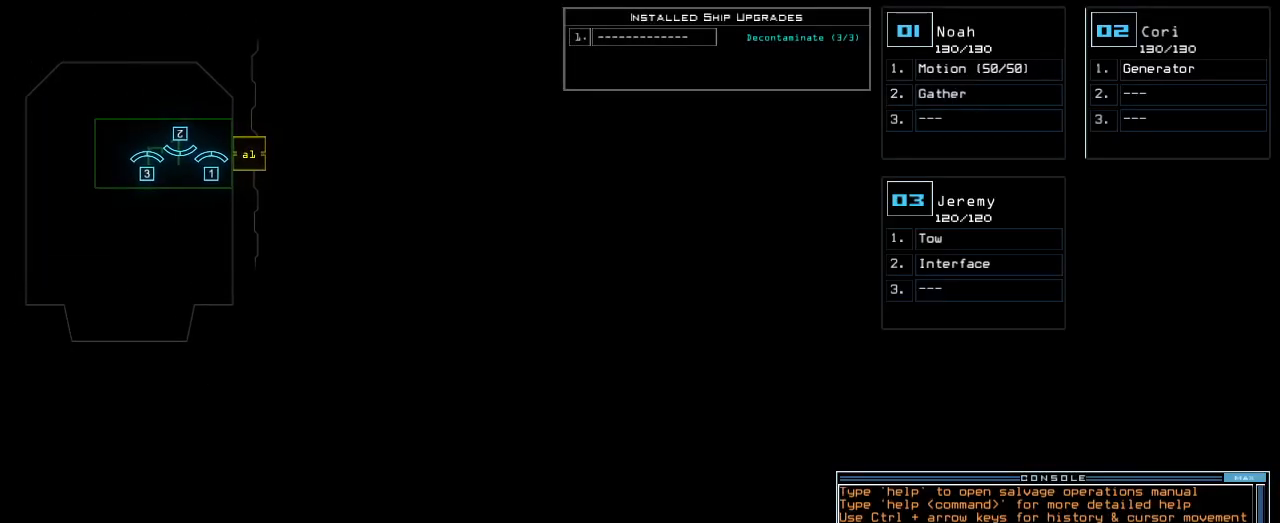
{"keys": ["right"], "events": [[460, "right", "down"]]}
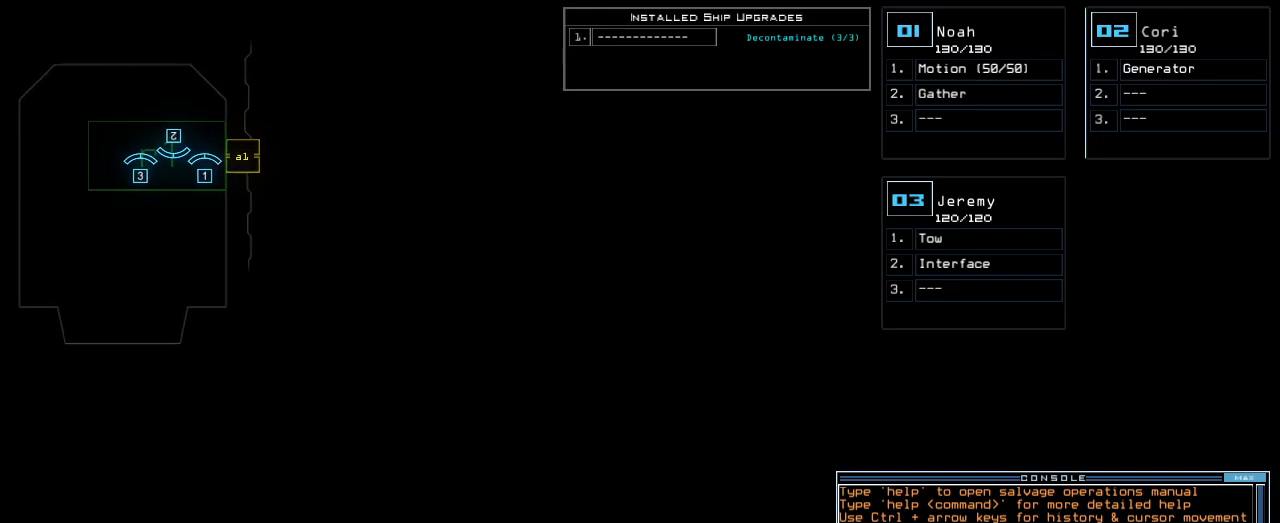
{"keys": [], "events": [[40, "right", "up"], [160, "up", "down"], [260, "up", "up"]]}
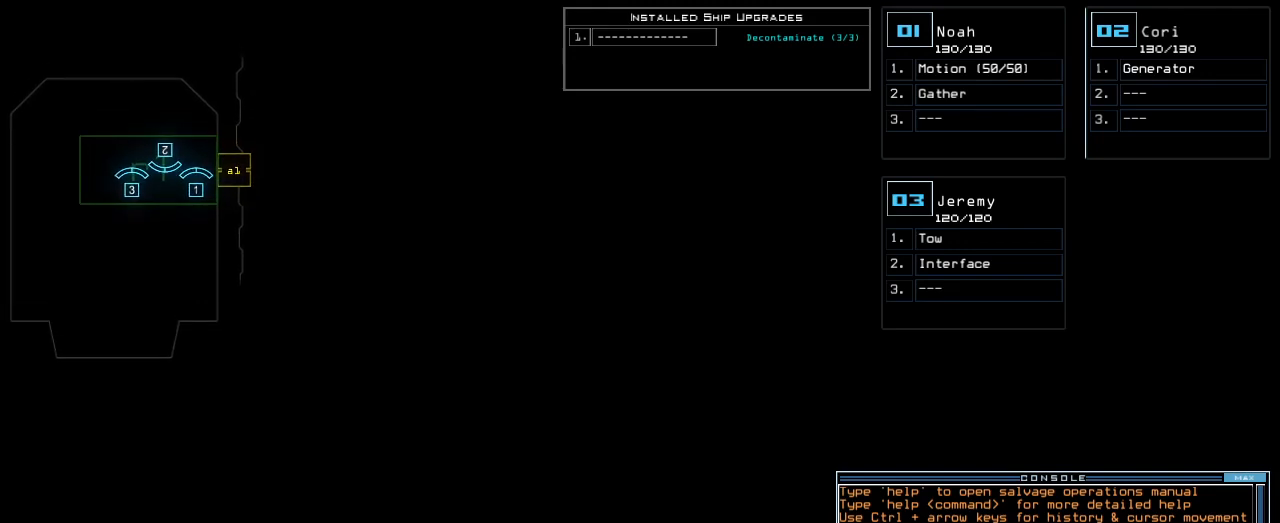
{"keys": [], "events": []}
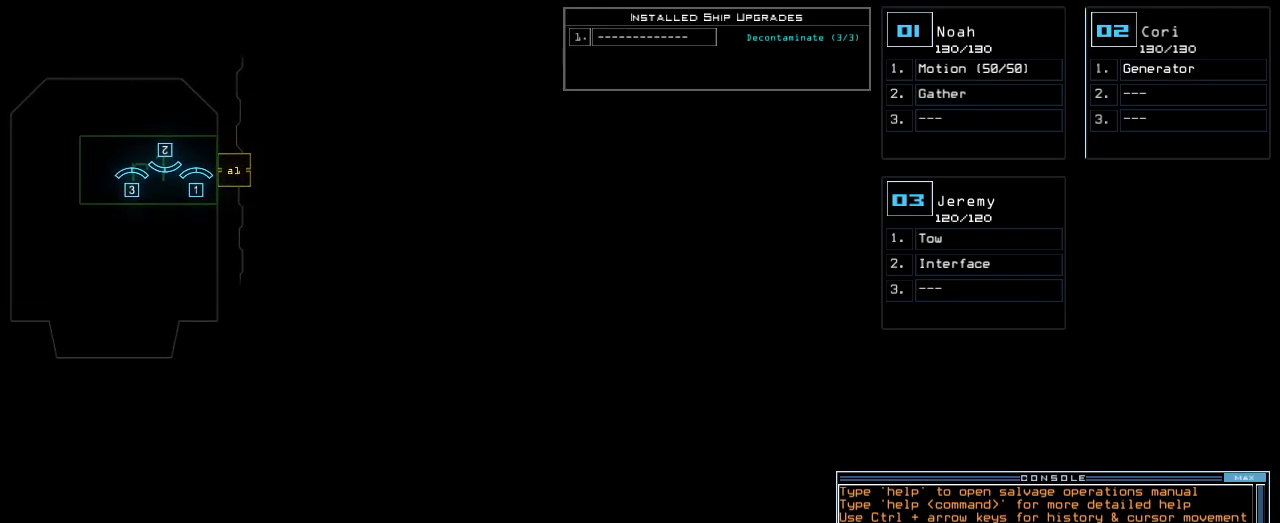
{"keys": [], "events": []}
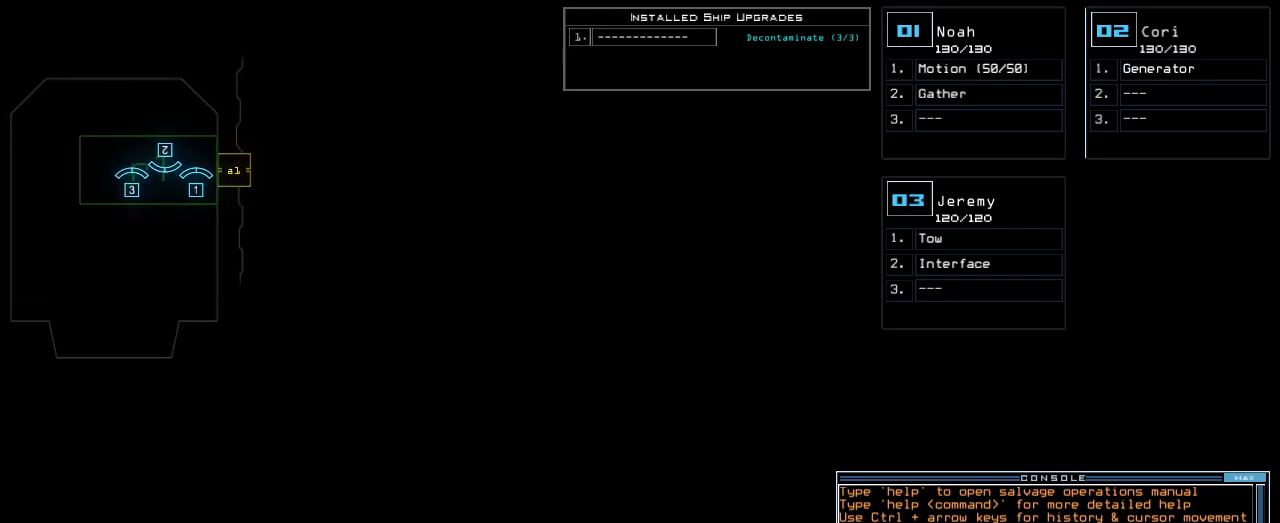
{"keys": [], "events": []}
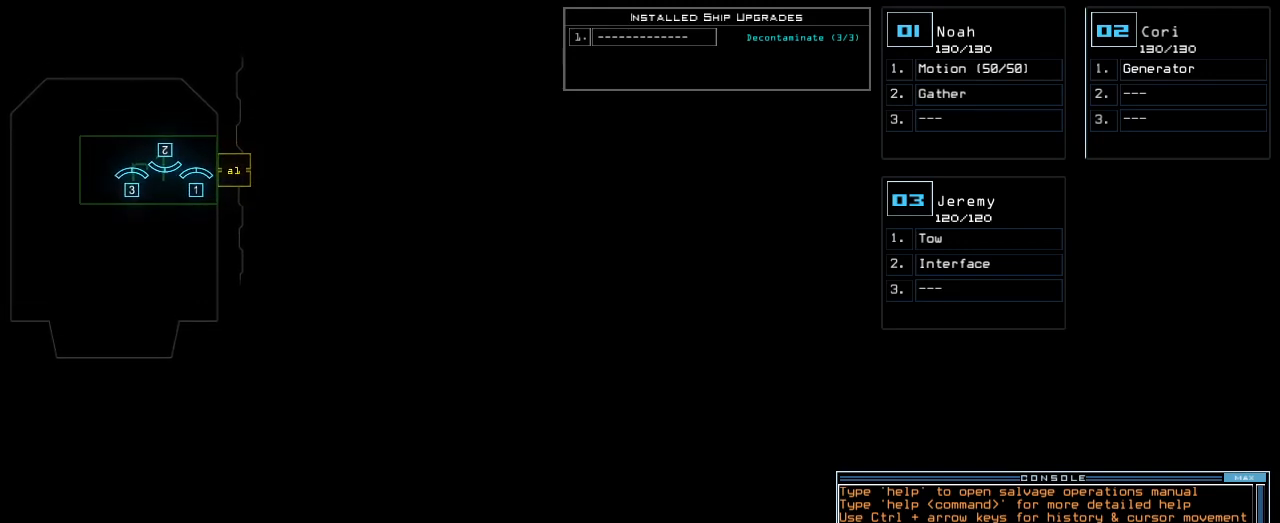
{"keys": [], "events": []}
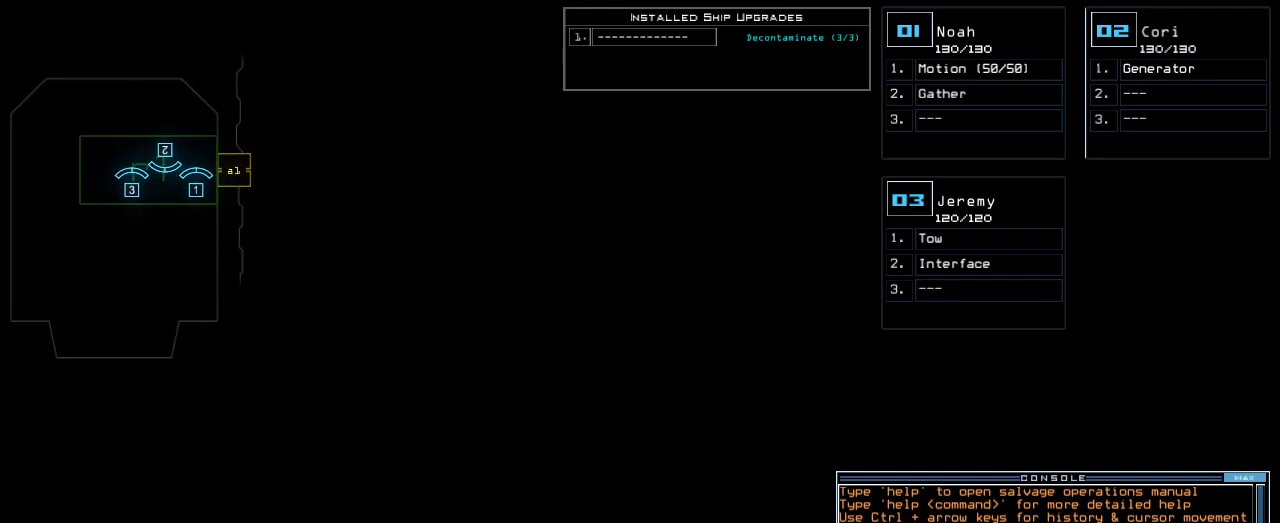
{"keys": [], "events": []}
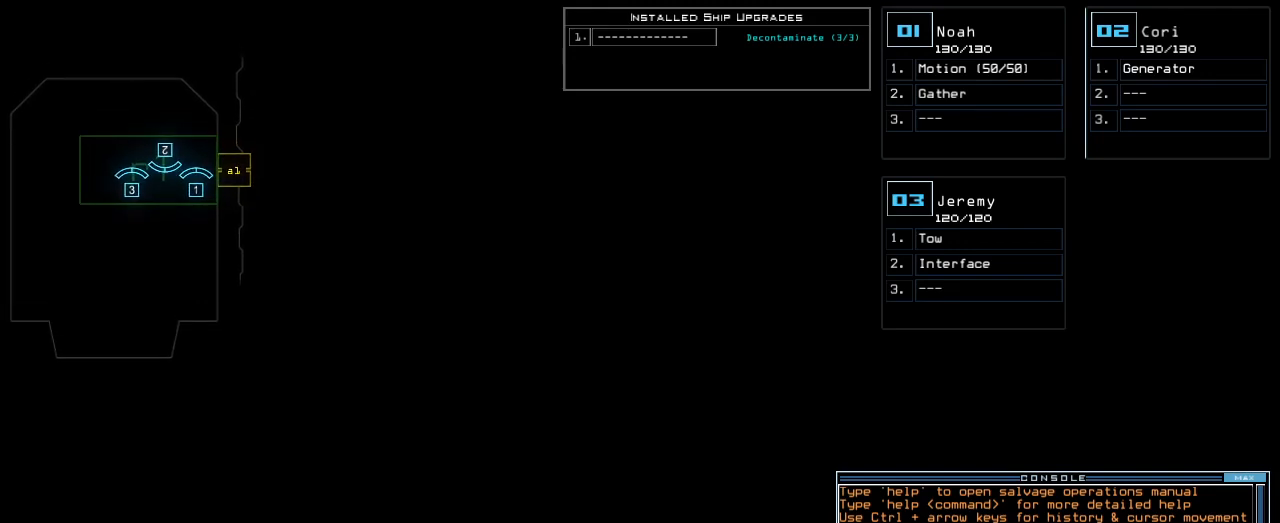
{"keys": [], "events": []}
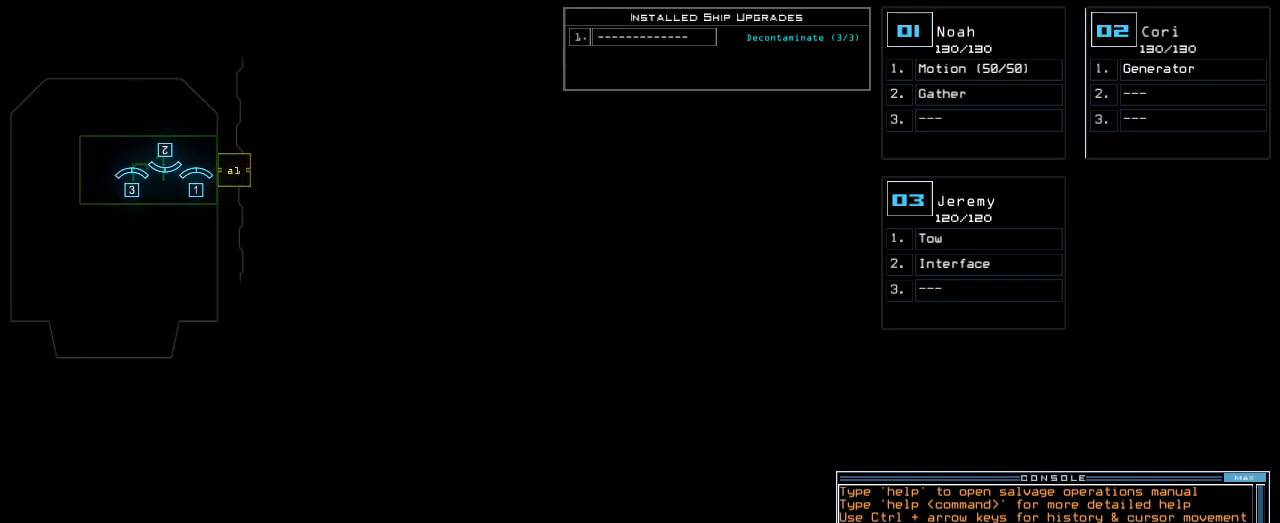
{"keys": [], "events": []}
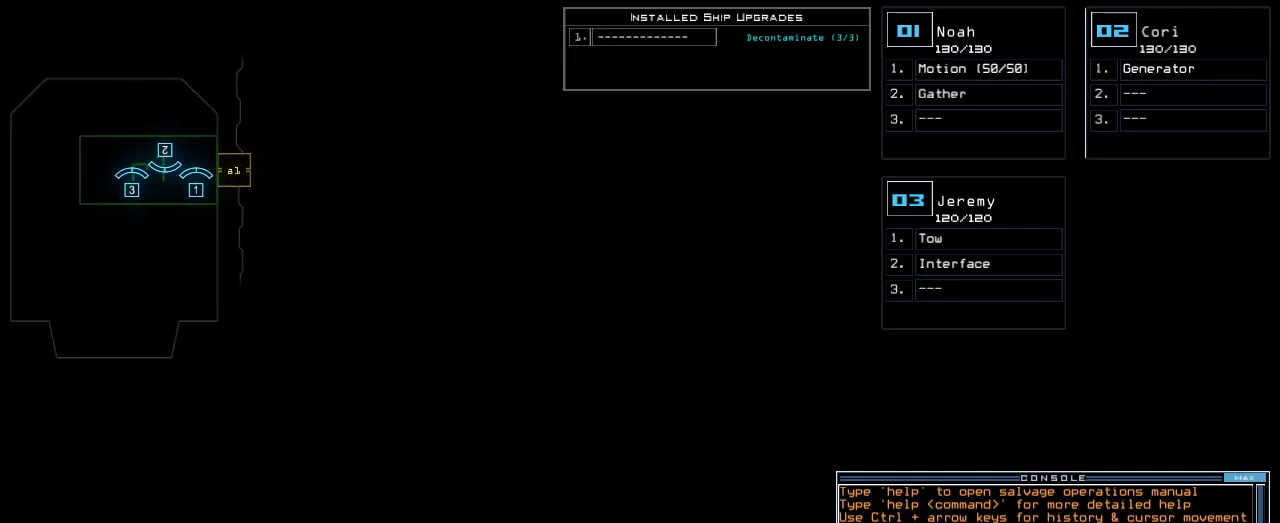
{"keys": ["e", "r"], "events": [[420, "r", "down"], [460, "e", "down"]]}
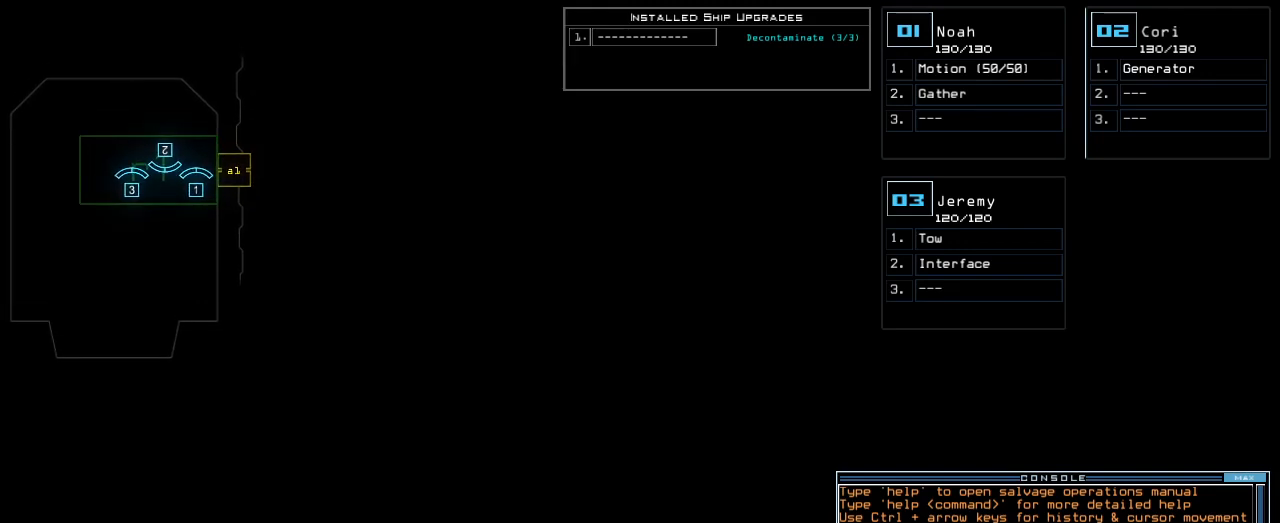
{"keys": [], "events": [[20, "a", "down"], [40, "r", "up"], [60, "e", "up"], [100, "space", "down"], [140, "a", "up"], [200, "space", "up"]]}
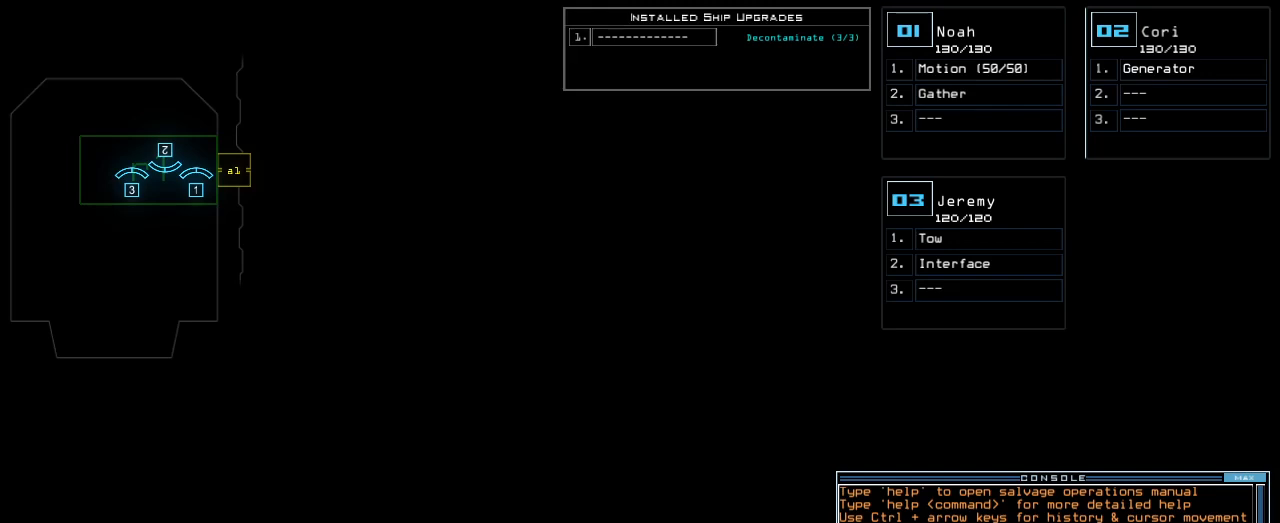
{"keys": [], "events": []}
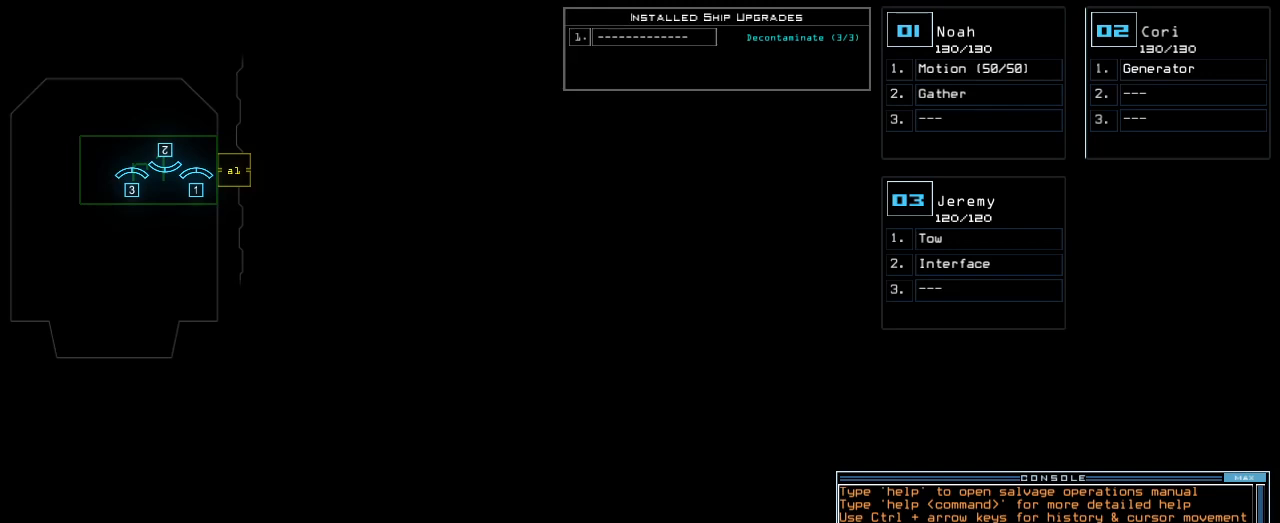
{"keys": [], "events": []}
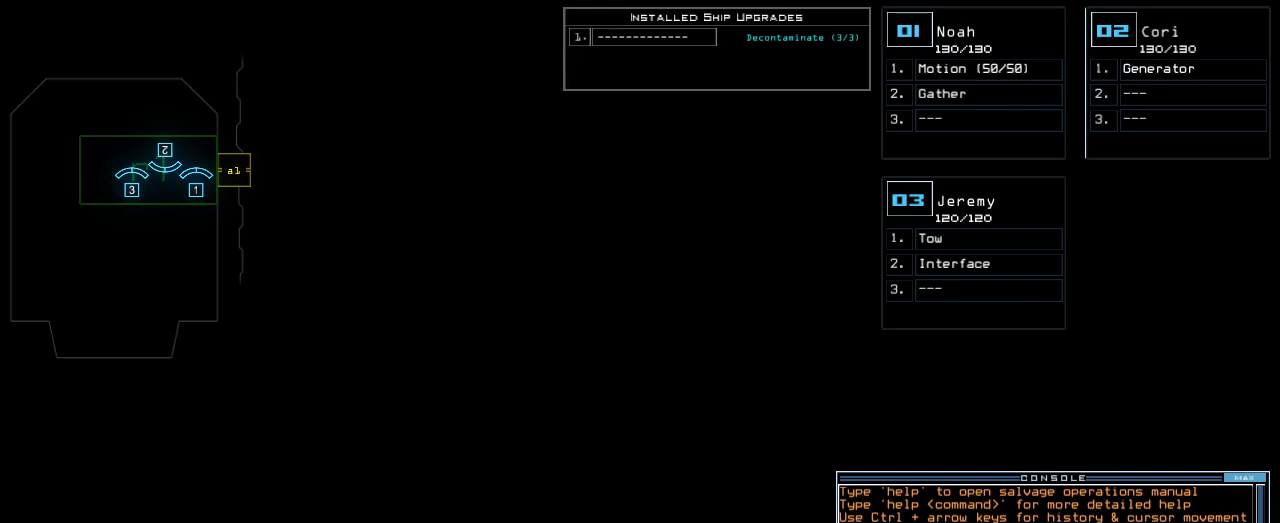
{"keys": [], "events": []}
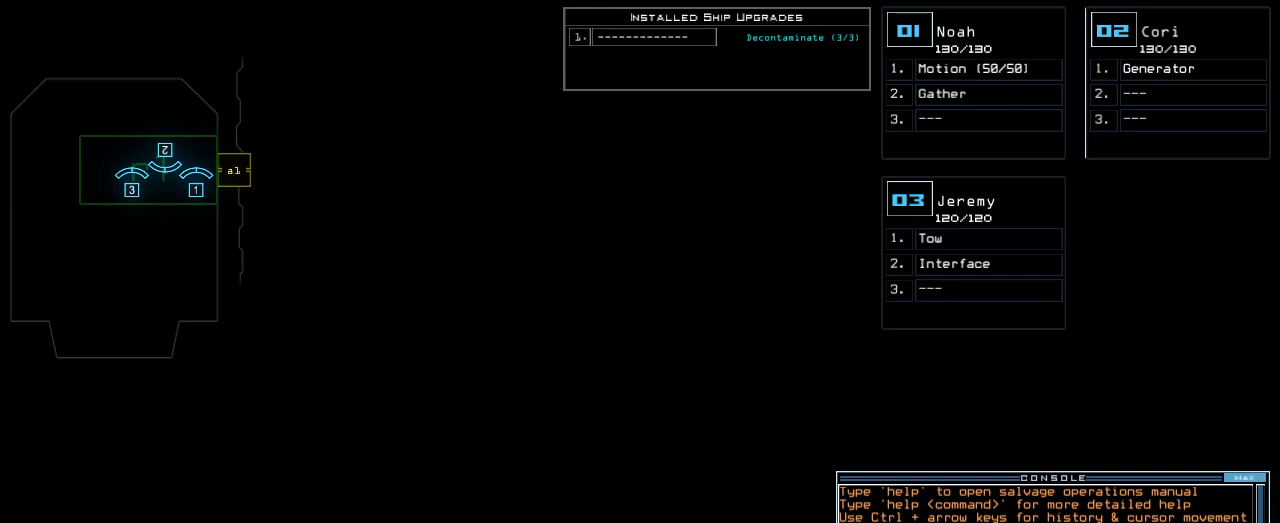
{"keys": [], "events": []}